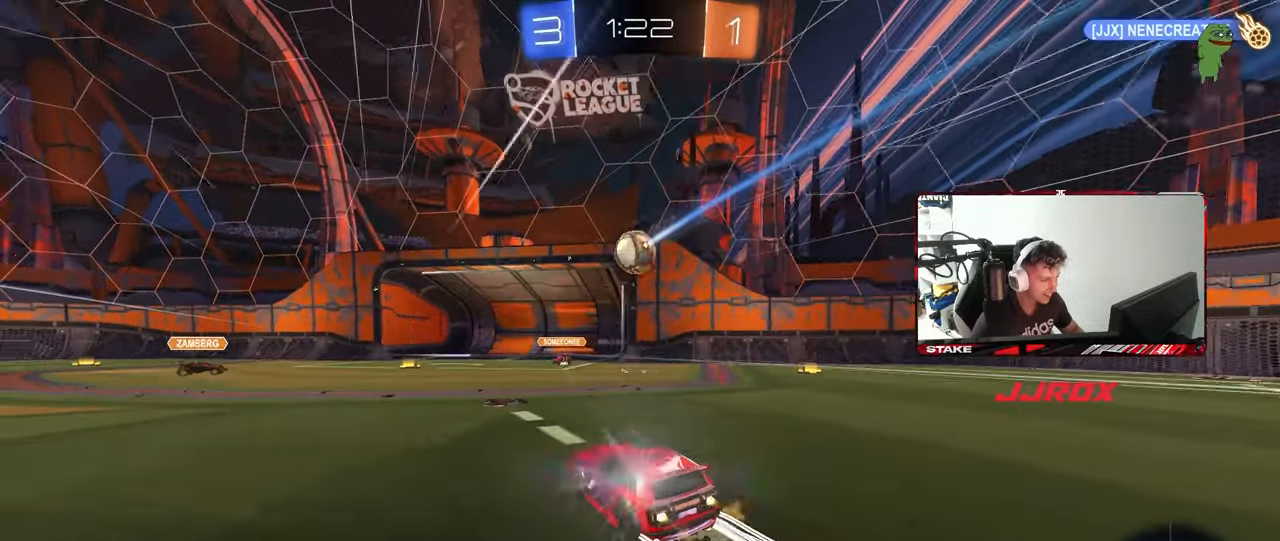
Gameplay with keyboard and mouse; each line is a JSON object with the keys and mouse buttons held at the frame after it. "events" lists presses ("down") and releases ("up") of "1", "2", "3", "4", "5", "a", "alt", "c", "caps_lock", "ctrl", "d", "e", "f", "g", "q", "r", "s", "shift", "space", "t", "tab", "v", "w", "x", "z", "mouse_left", "mouse_wheel" and "mouse_right" between this image and that frame as [ms after this image, input, new state], when the widget could be followed in between. "mouse_left", "mouse_wheel", "mouse_right" = the "left", "wheel", "right" buttons of the "mouse" list. No other keys are recorded. "wheel" means that the mouse wheel is clicked or scrolled. "mouse_move" is the direction in which the mouse moves at that frame (one of eight, or "still"), when it could be read.
{"keys": ["d", "s"], "mouse": [], "mouse_move": "still", "events": [[117, "mouse_left", "up"], [200, "w", "up"], [383, "d", "down"], [433, "s", "down"]]}
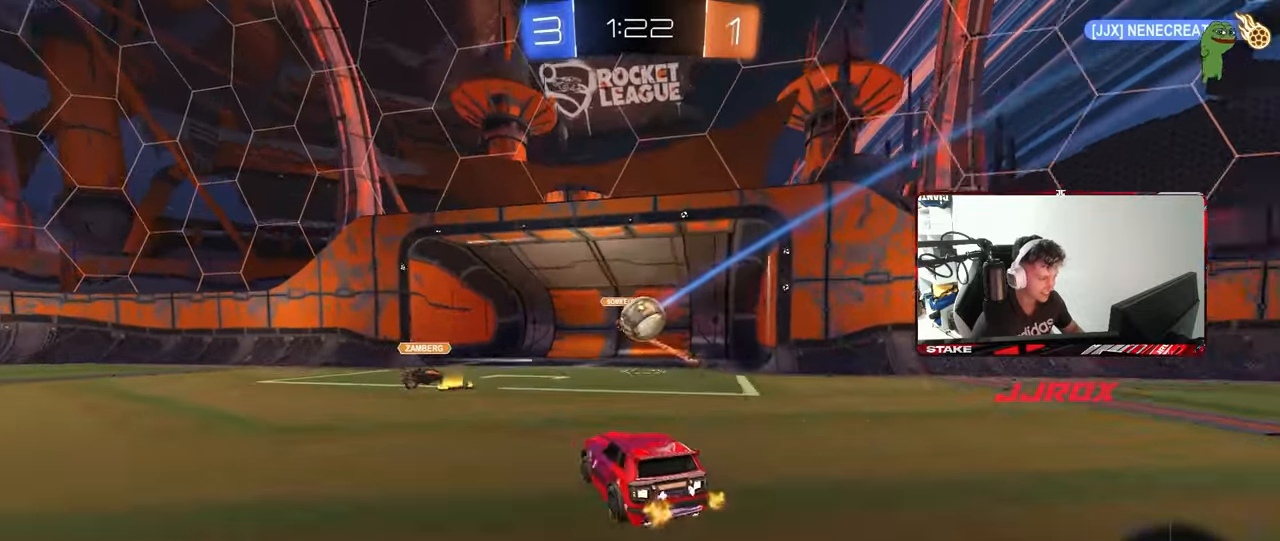
{"keys": ["a"], "mouse": [], "mouse_move": "still", "events": [[117, "s", "up"], [217, "a", "down"], [217, "d", "up"], [350, "a", "up"], [400, "a", "down"]]}
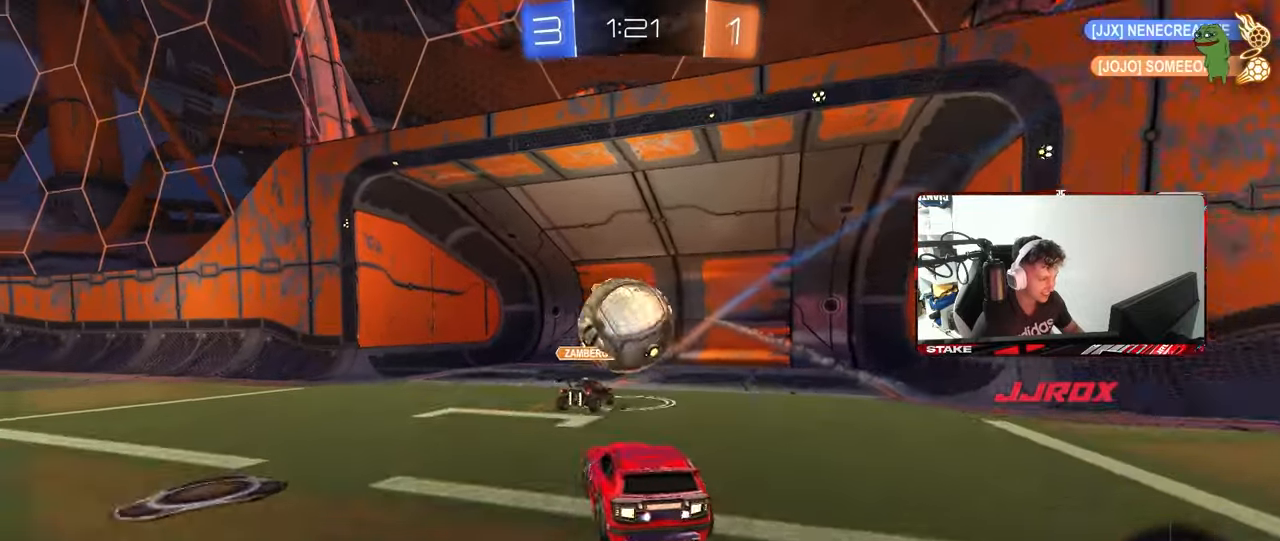
{"keys": ["d", "shift"], "mouse": ["right"], "mouse_move": "still", "events": [[50, "mouse_left", "down"], [83, "mouse_right", "down"], [133, "d", "down"], [183, "a", "up"], [283, "mouse_right", "up"], [283, "shift", "down"], [333, "mouse_left", "up"], [450, "mouse_right", "down"]]}
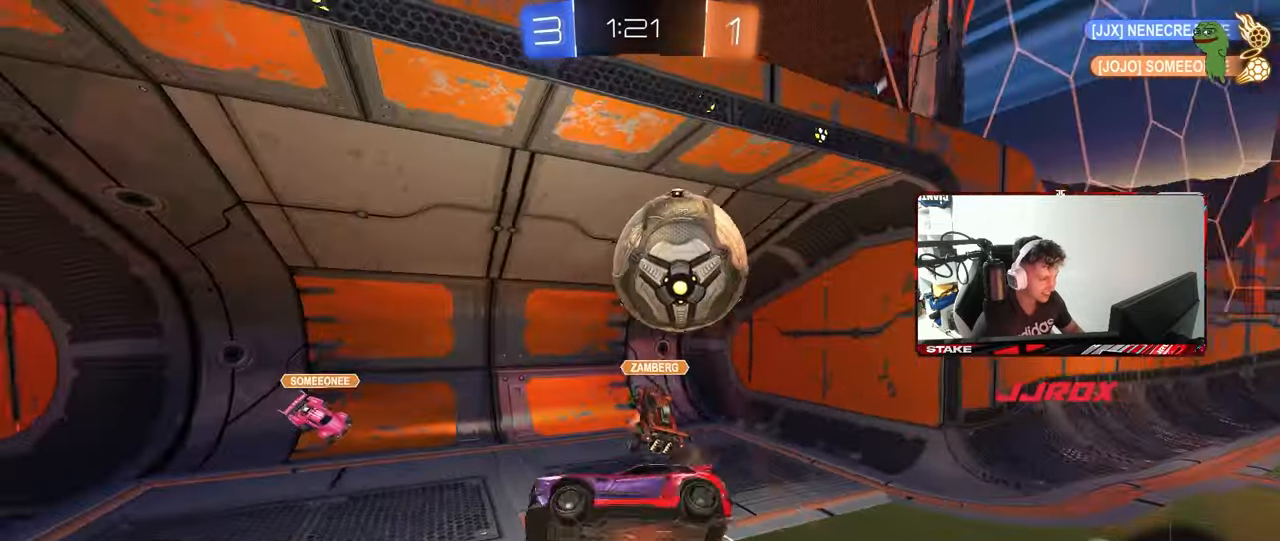
{"keys": ["d"], "mouse": [], "mouse_move": "still"}
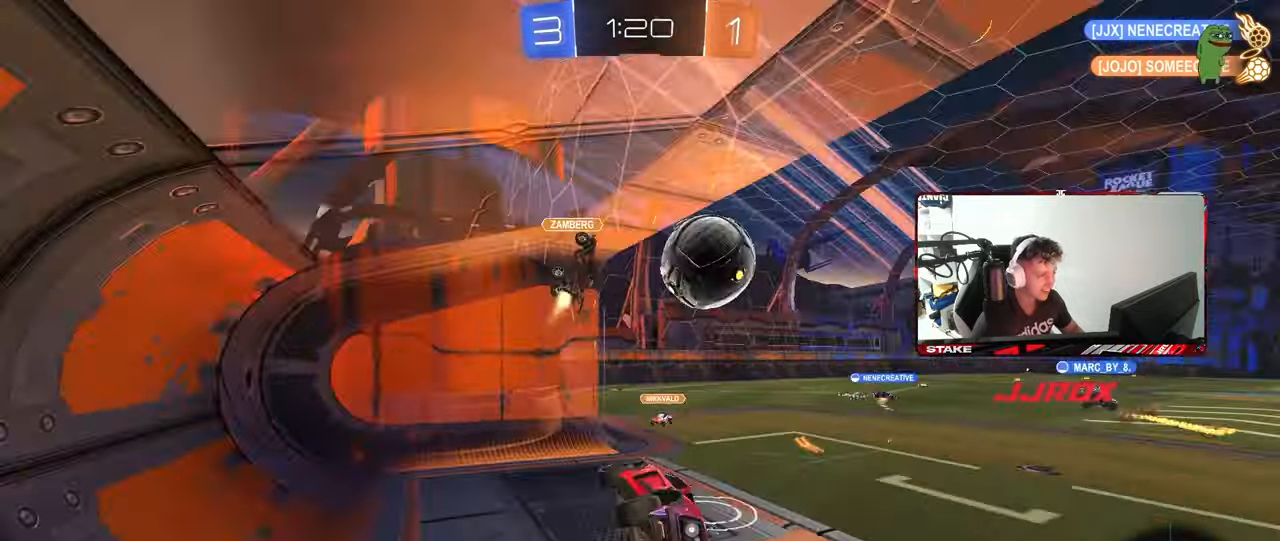
{"keys": ["a", "w"], "mouse": [], "mouse_move": "still", "events": [[83, "d", "up"], [400, "a", "down"], [450, "w", "down"]]}
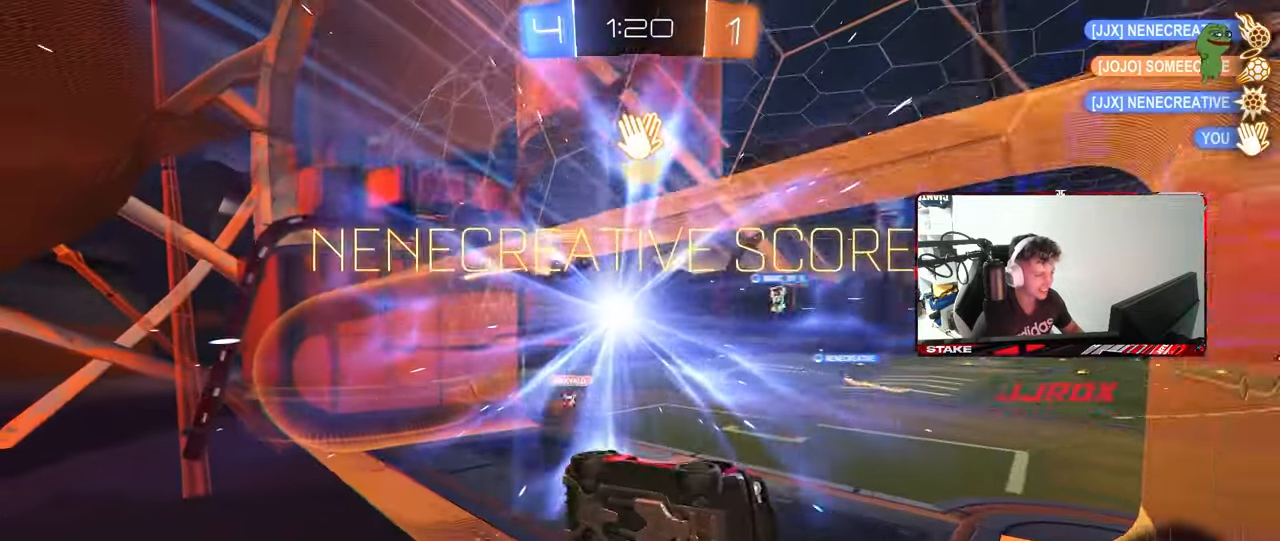
{"keys": ["d", "w"], "mouse": [], "mouse_move": "still", "events": [[233, "mouse_right", "down"], [333, "a", "up"], [383, "d", "down"], [383, "mouse_right", "up"]]}
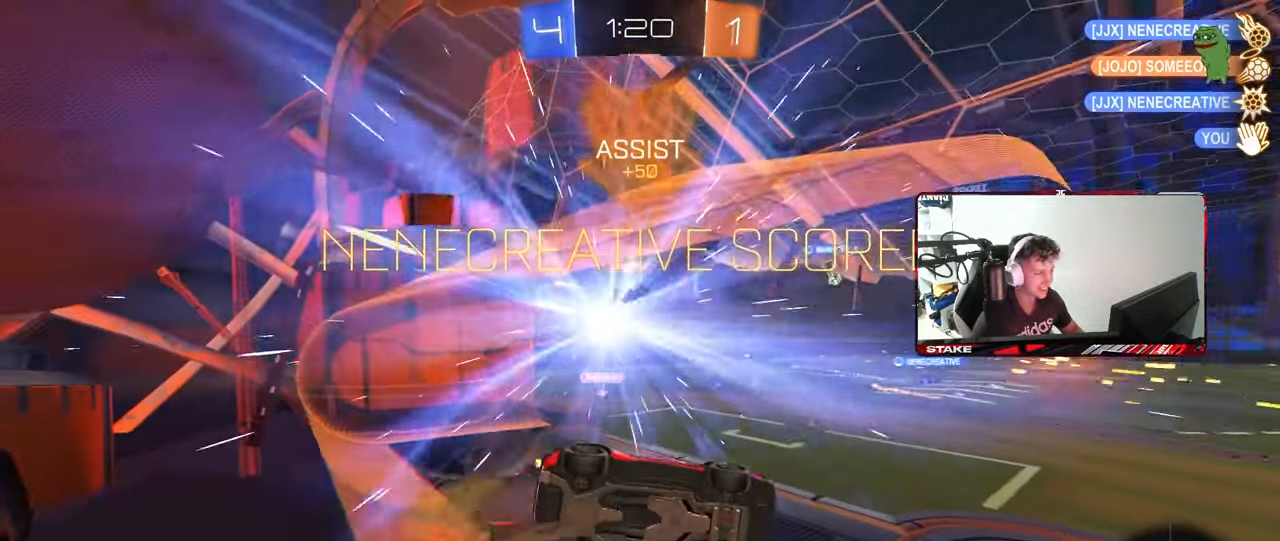
{"keys": ["d"], "mouse": ["right"], "mouse_move": "still", "events": [[17, "d", "up"], [150, "d", "down"], [250, "a", "down"], [250, "d", "up"], [383, "a", "up"], [433, "d", "down"], [483, "mouse_right", "down"], [483, "w", "up"]]}
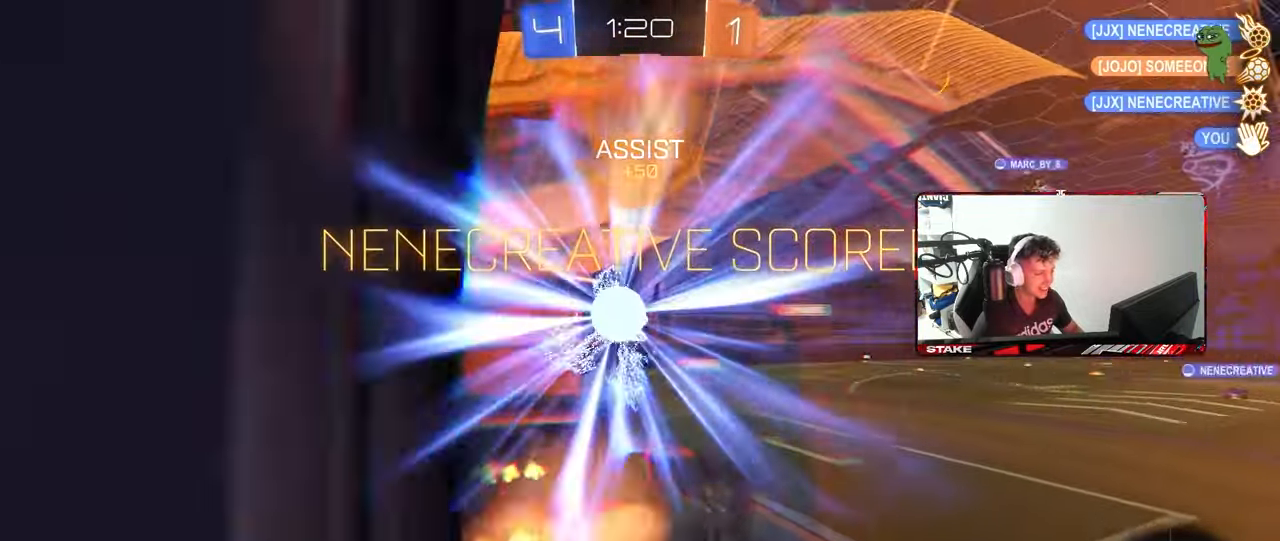
{"keys": ["w"], "mouse": [], "mouse_move": "right", "events": [[33, "shift", "down"], [83, "s", "down"], [83, "space", "down"], [217, "mouse_right", "up"], [217, "space", "up"], [267, "s", "up"], [317, "a", "down"], [317, "d", "up"], [367, "shift", "up"], [450, "w", "down"], [500, "a", "up"]]}
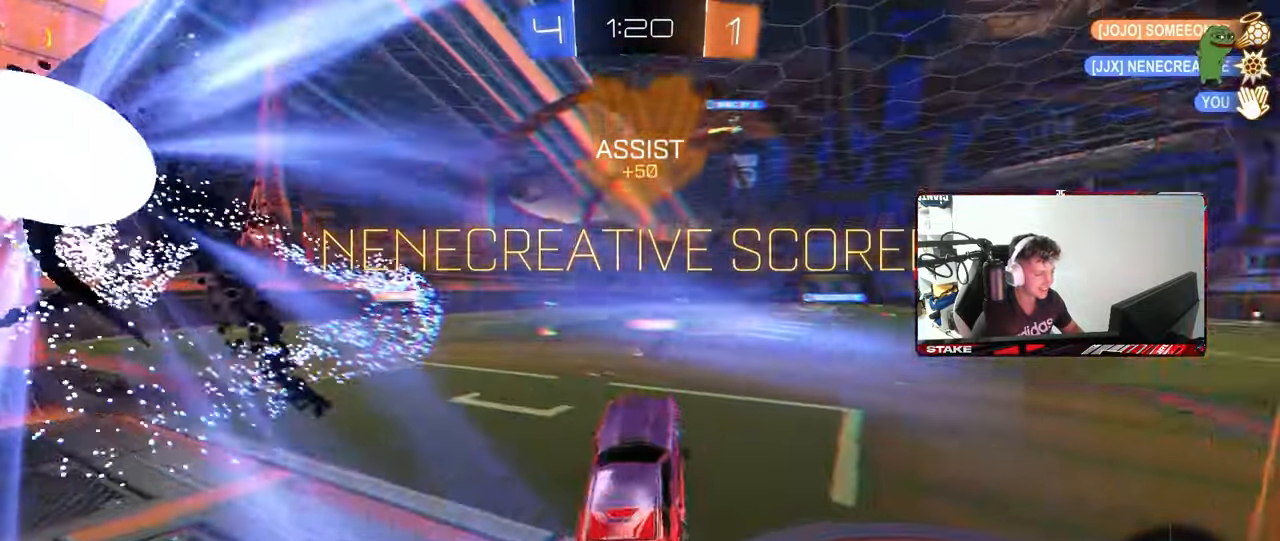
{"keys": ["a", "shift", "w"], "mouse": [], "mouse_move": "still", "events": [[133, "mouse_right", "down"], [183, "mouse_left", "down"], [283, "mouse_right", "up"], [333, "d", "down"], [367, "d", "up"], [367, "mouse_left", "up"], [367, "mouse_right", "down"], [367, "shift", "down"], [417, "a", "down"], [467, "mouse_right", "up"]]}
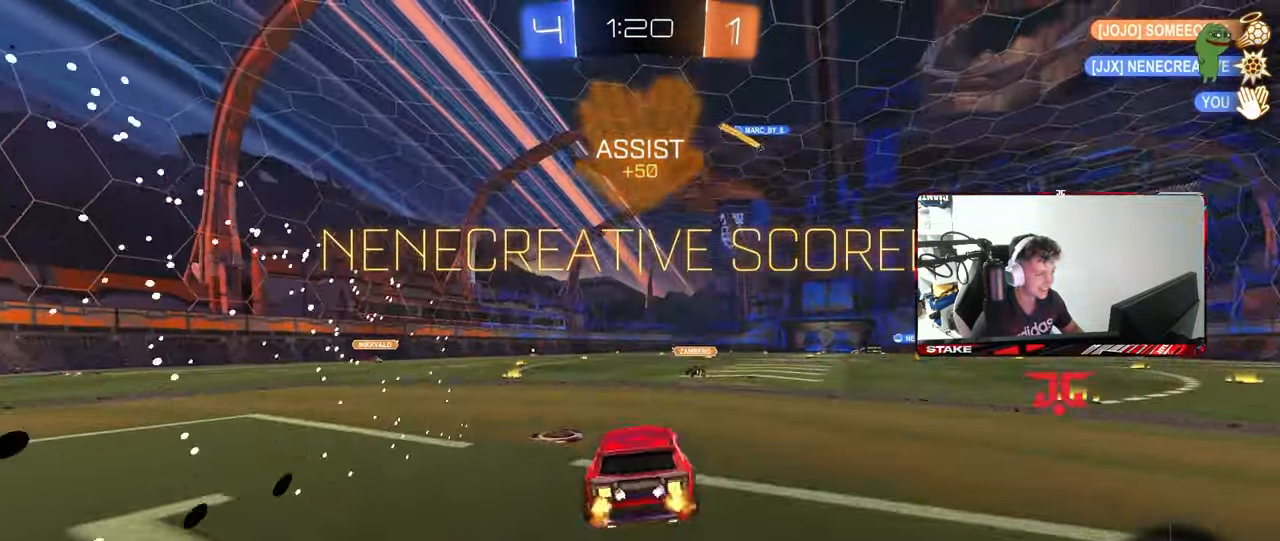
{"keys": ["a", "shift"], "mouse": [], "mouse_move": "still", "events": [[17, "mouse_right", "down"], [67, "s", "down"], [67, "w", "up"], [150, "mouse_right", "up"], [433, "s", "up"]]}
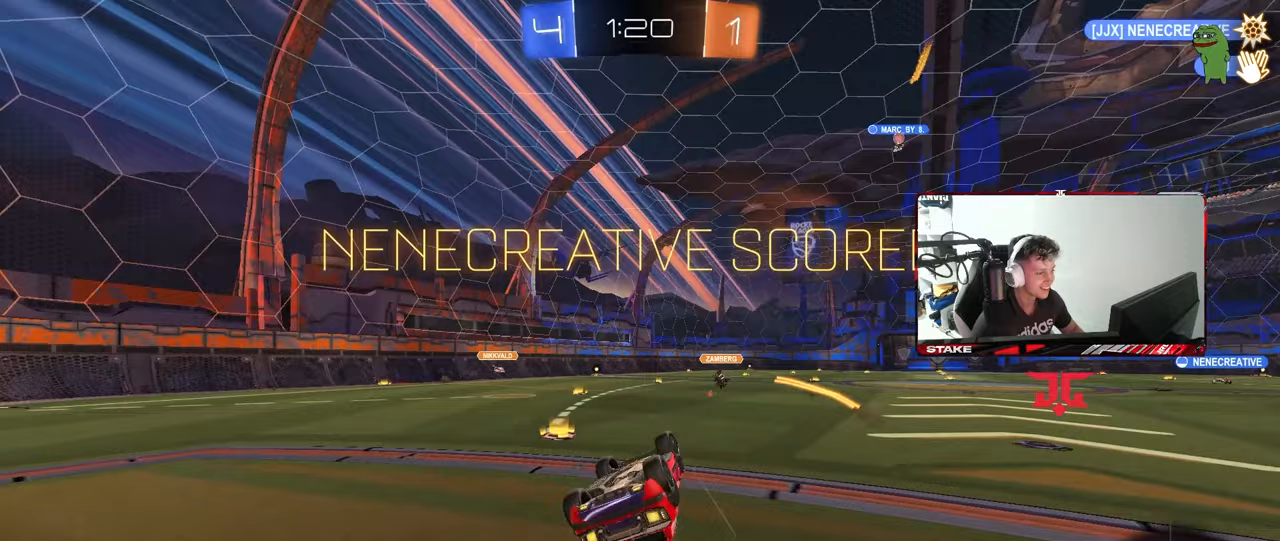
{"keys": [], "mouse": [], "mouse_move": "still", "events": [[33, "s", "down"], [167, "shift", "up"], [217, "a", "up"], [217, "s", "up"]]}
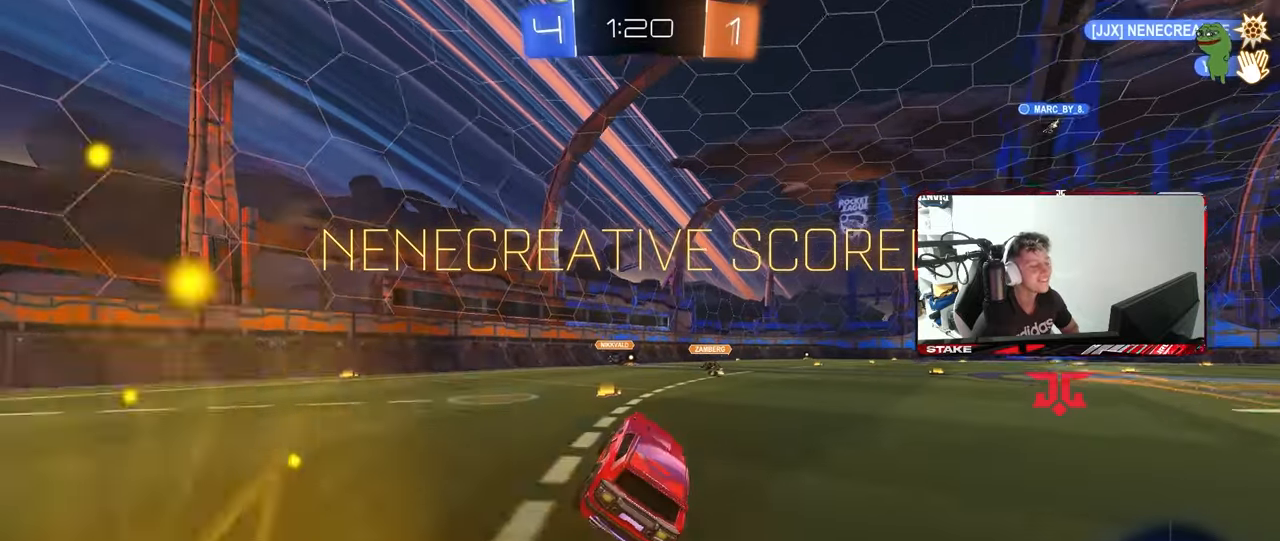
{"keys": [], "mouse": [], "mouse_move": "still", "events": []}
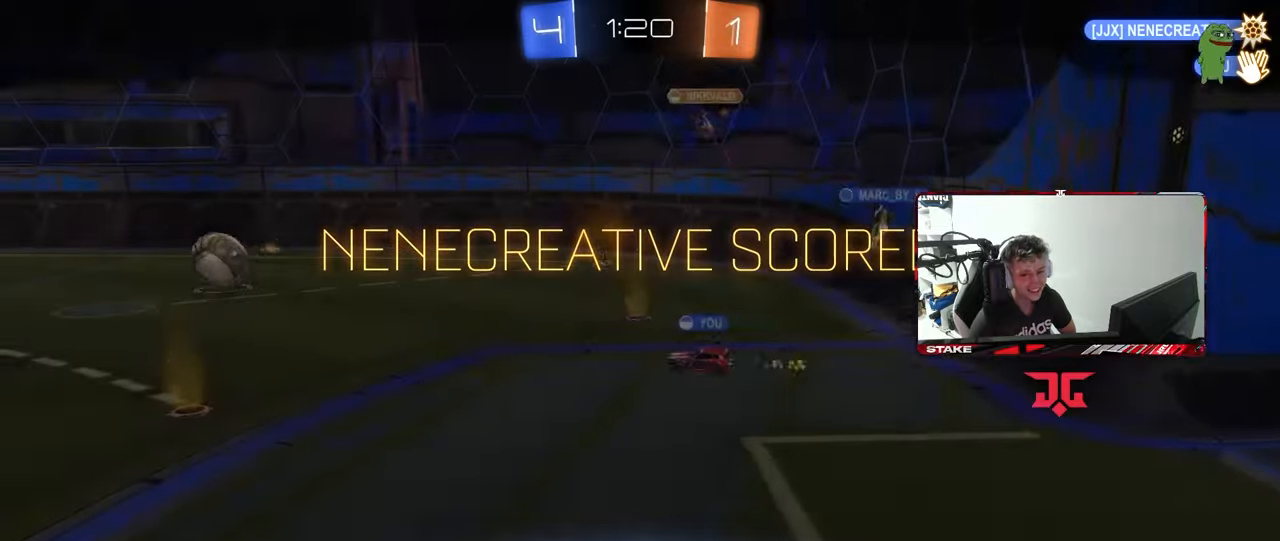
{"keys": [], "mouse": [], "mouse_move": "down-left", "events": []}
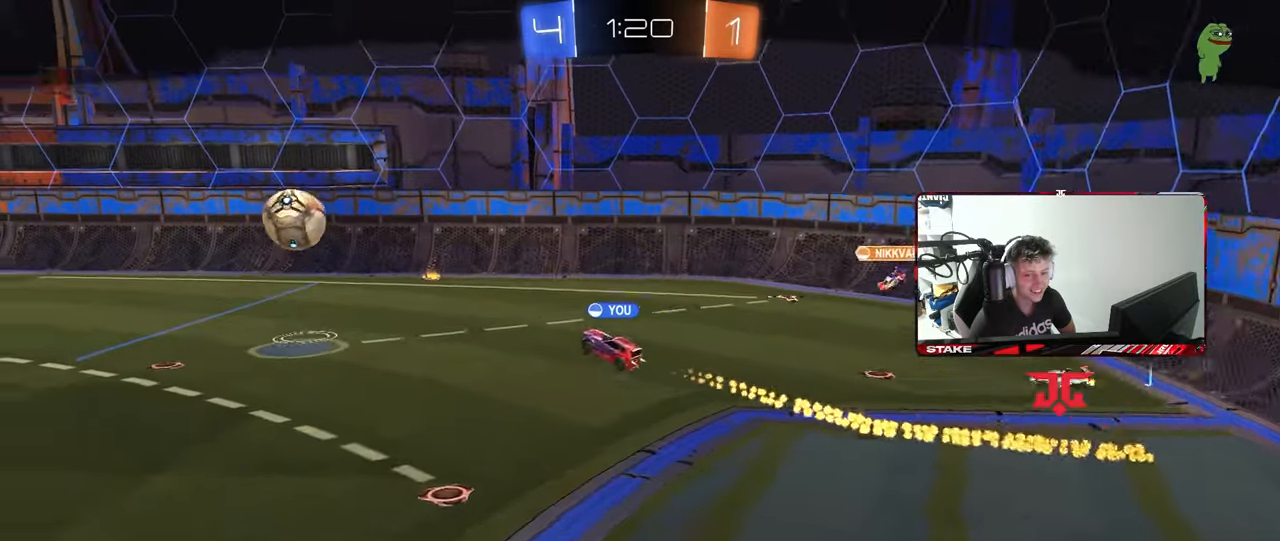
{"keys": [], "mouse": [], "mouse_move": "still", "events": []}
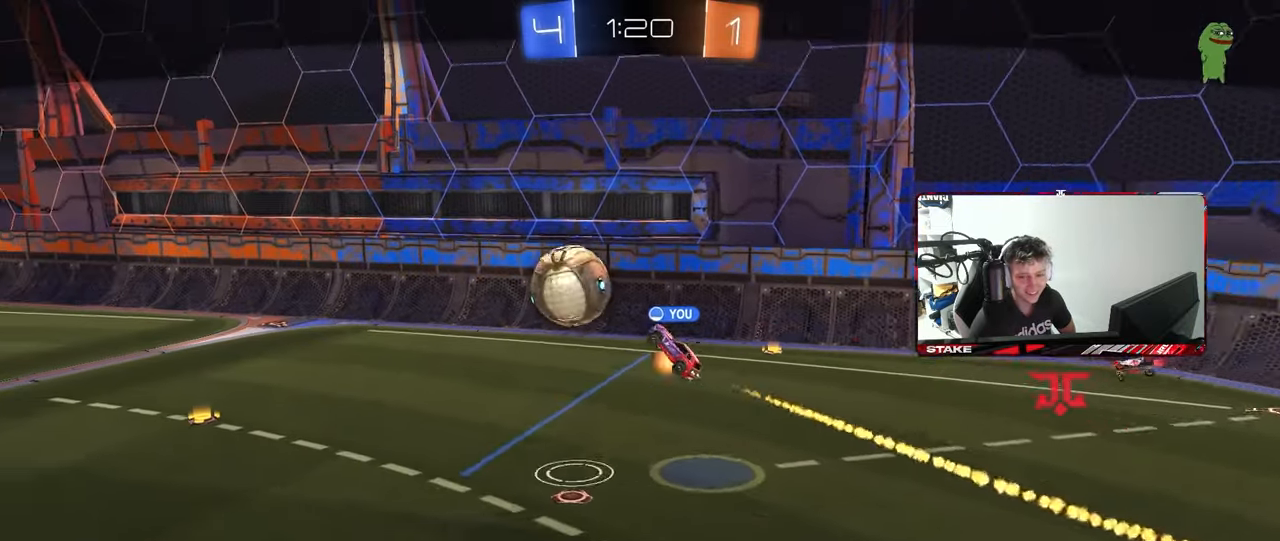
{"keys": [], "mouse": [], "mouse_move": "still", "events": []}
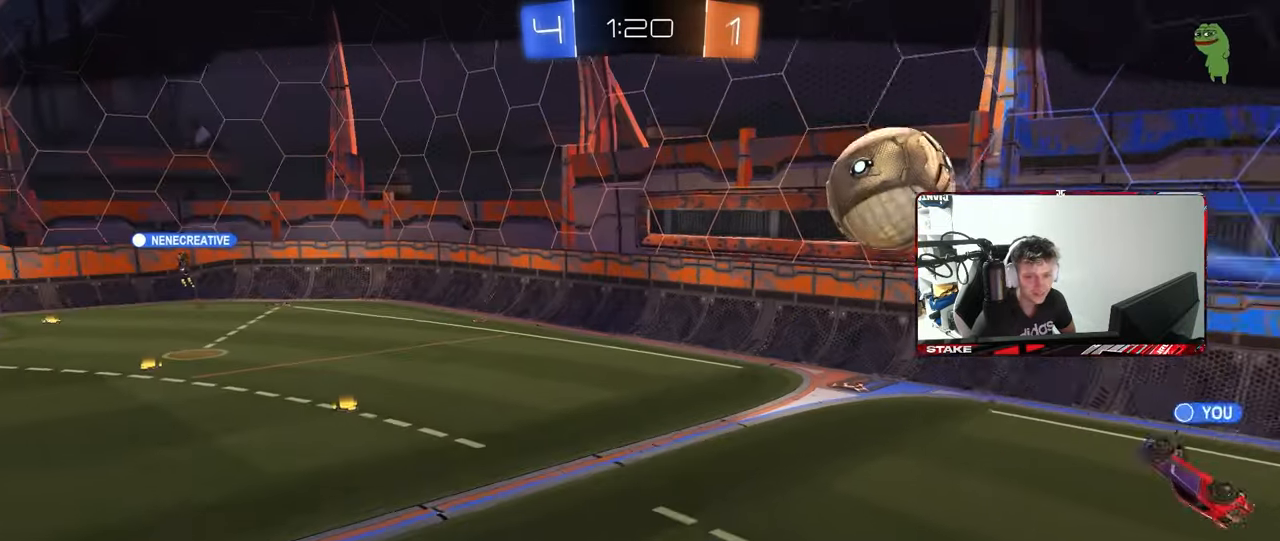
{"keys": [], "mouse": [], "mouse_move": "still", "events": []}
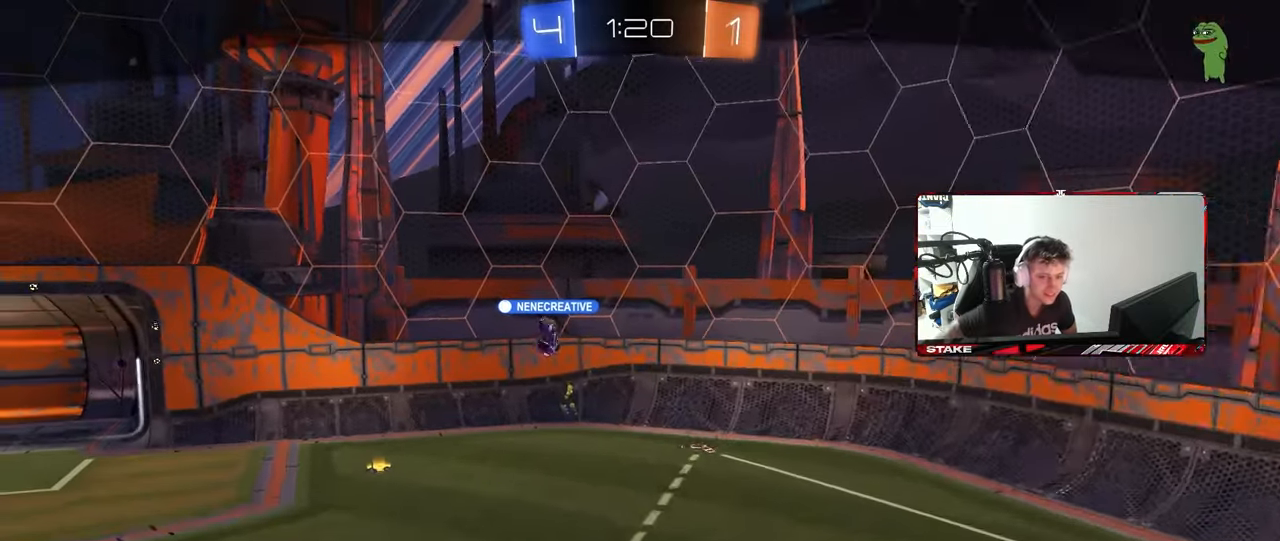
{"keys": [], "mouse": [], "mouse_move": "still", "events": []}
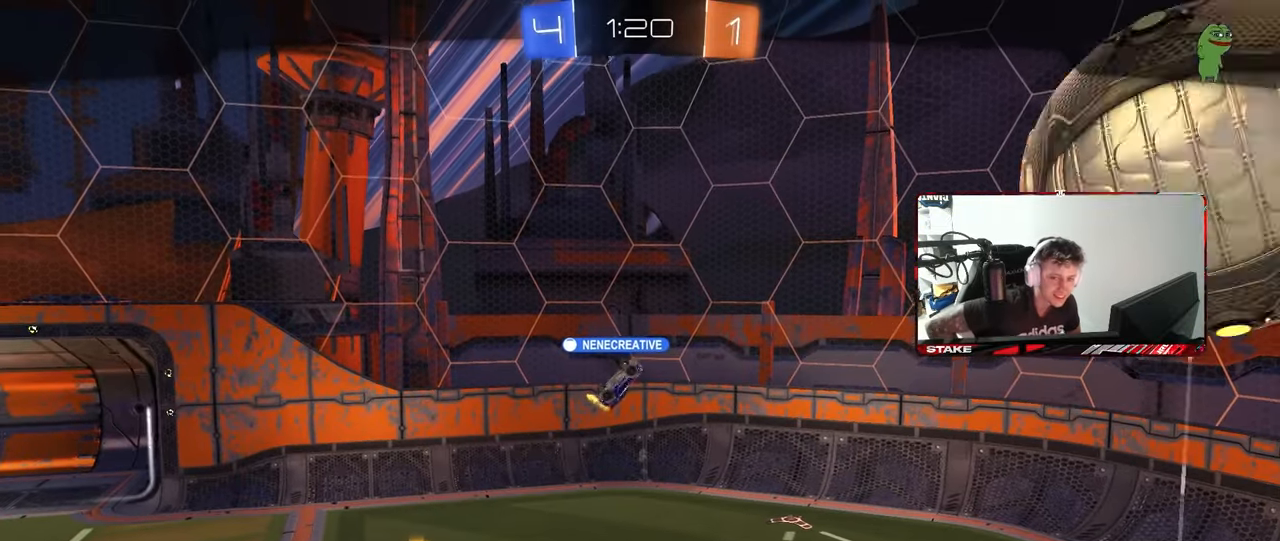
{"keys": [], "mouse": [], "mouse_move": "still", "events": []}
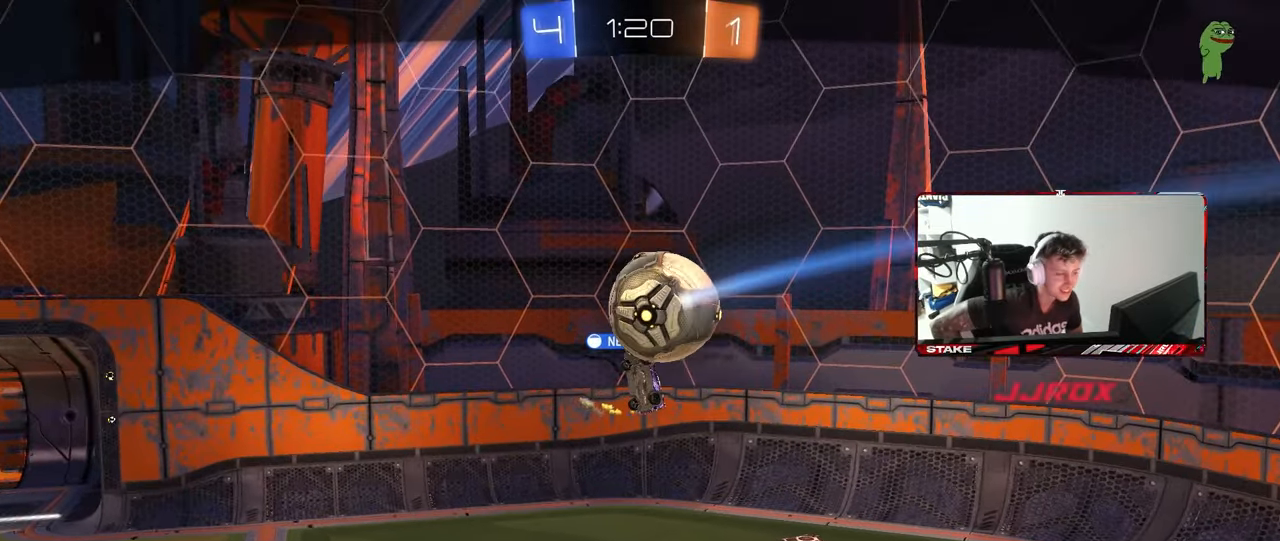
{"keys": [], "mouse": [], "mouse_move": "still", "events": []}
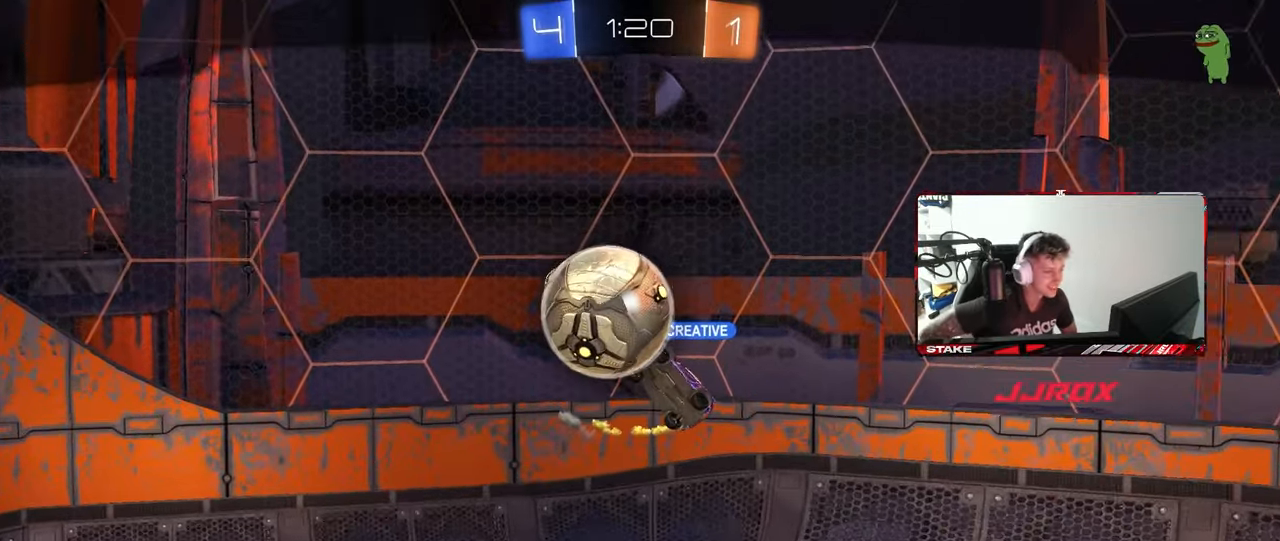
{"keys": [], "mouse": [], "mouse_move": "still", "events": []}
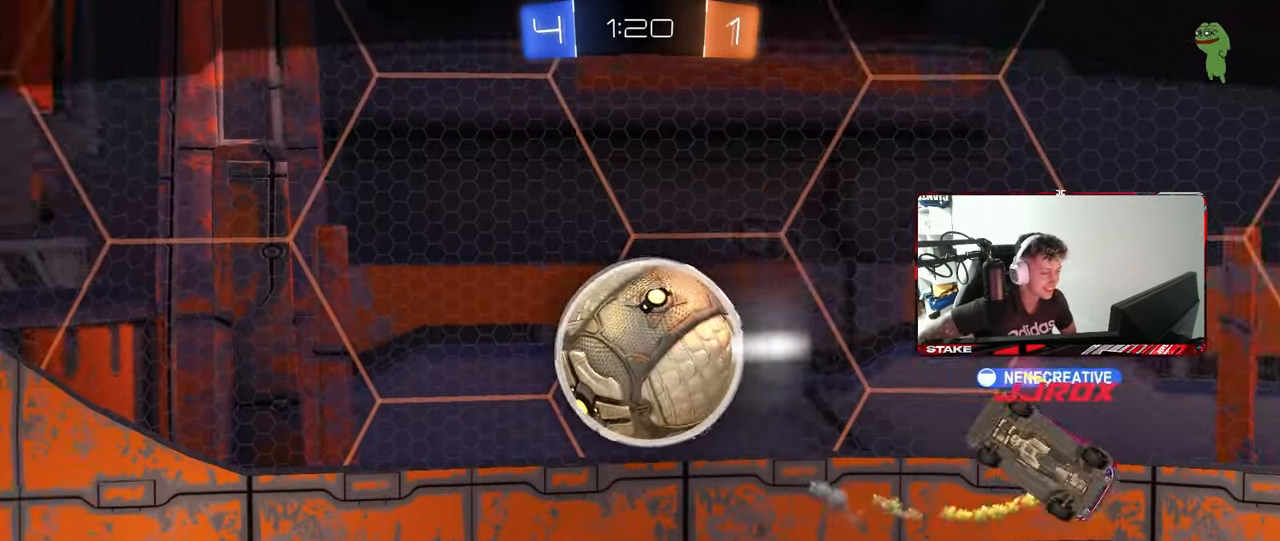
{"keys": [], "mouse": [], "mouse_move": "still", "events": []}
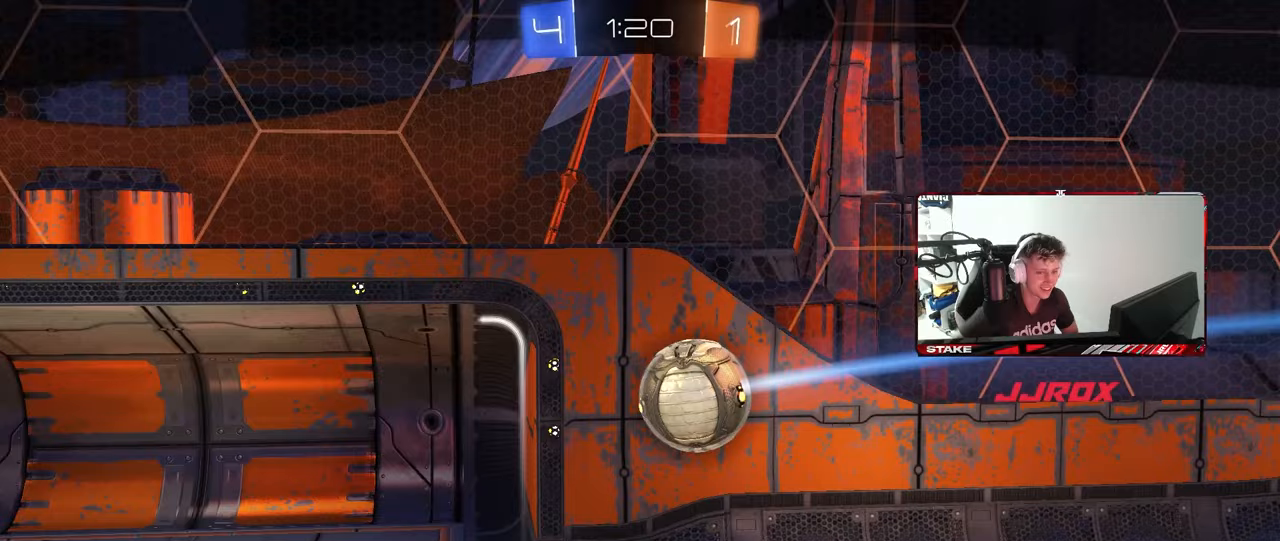
{"keys": [], "mouse": [], "mouse_move": "still", "events": []}
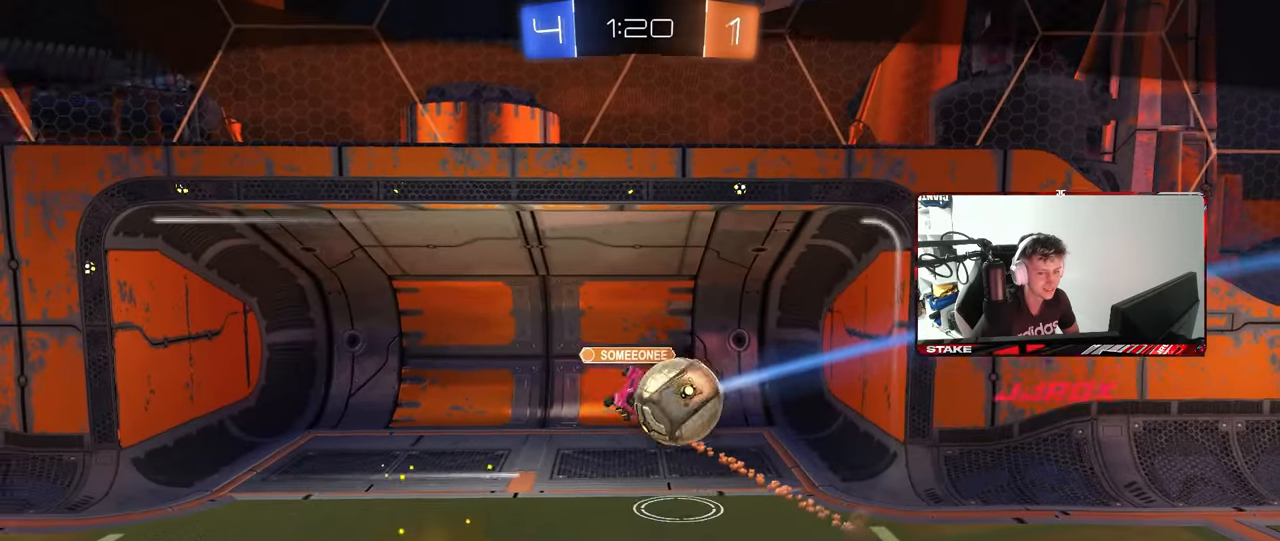
{"keys": [], "mouse": [], "mouse_move": "still", "events": []}
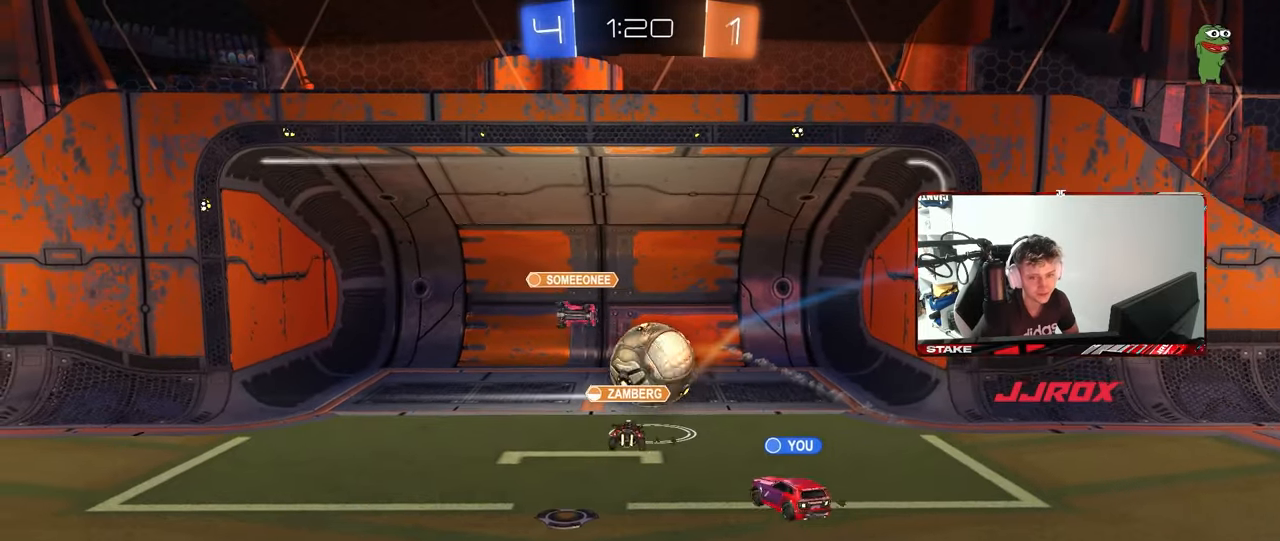
{"keys": [], "mouse": [], "mouse_move": "still", "events": []}
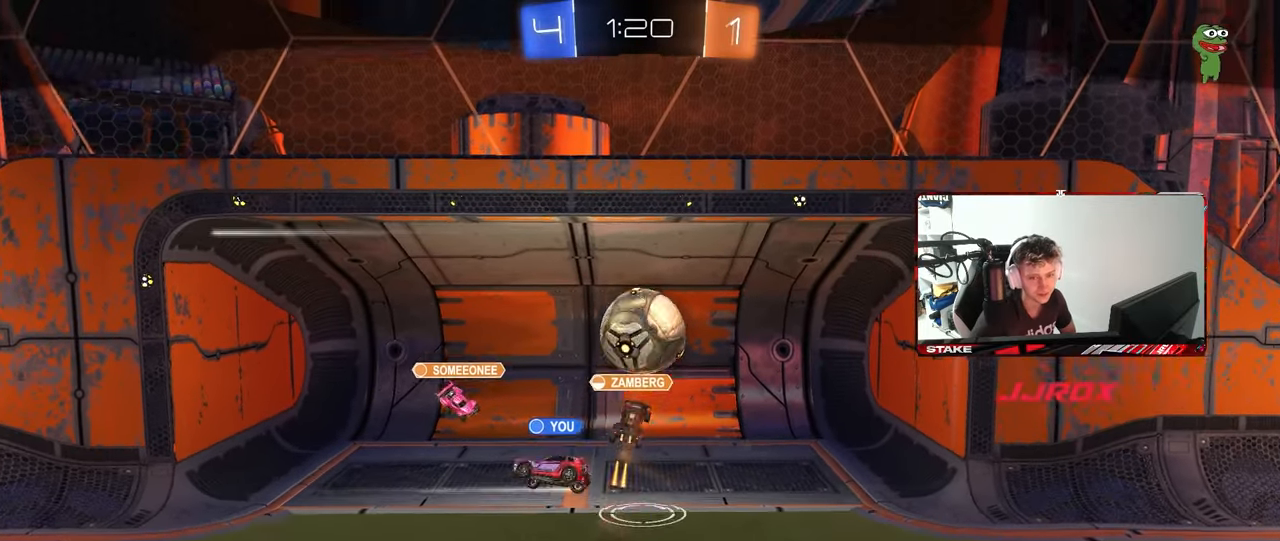
{"keys": [], "mouse": [], "mouse_move": "still", "events": [[250, "mouse_right", "down"], [383, "mouse_right", "up"]]}
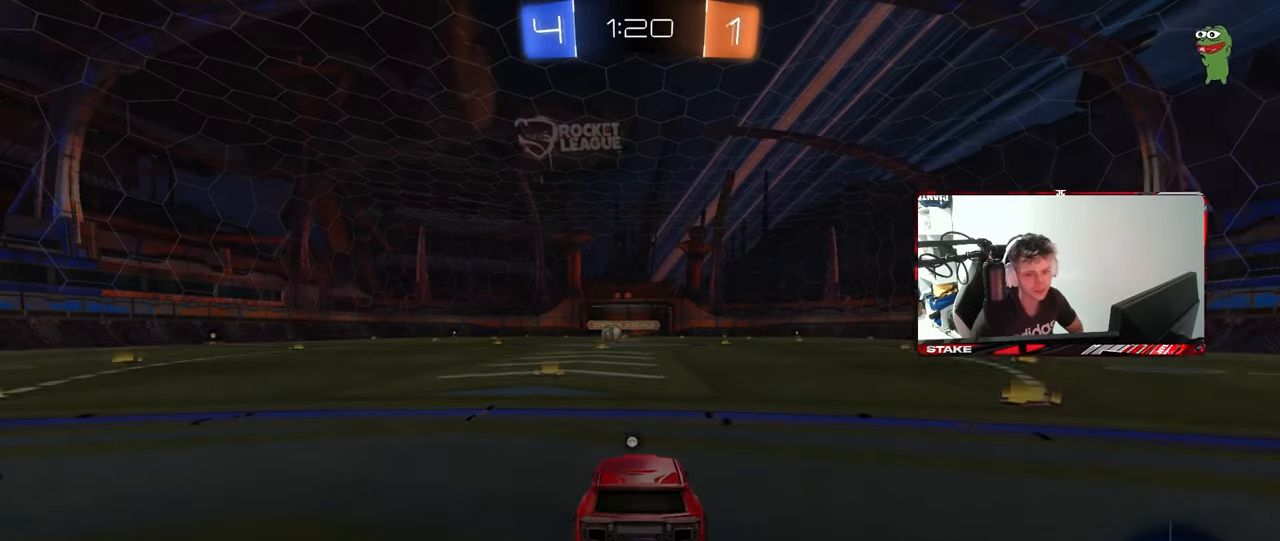
{"keys": [], "mouse": [], "mouse_move": "still", "events": []}
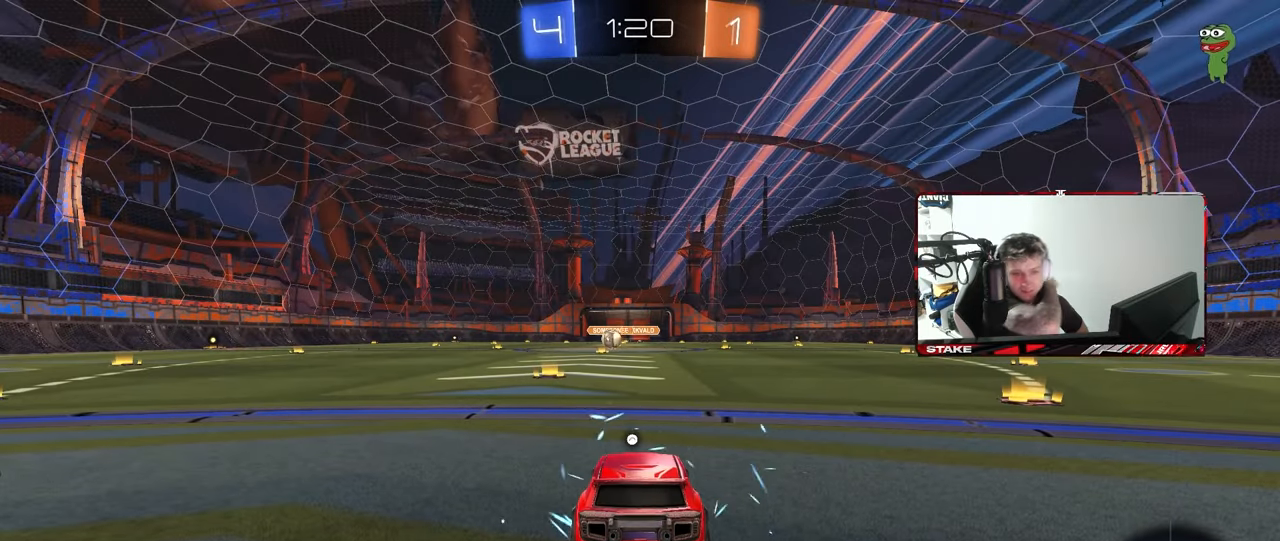
{"keys": [], "mouse": [], "mouse_move": "still", "events": []}
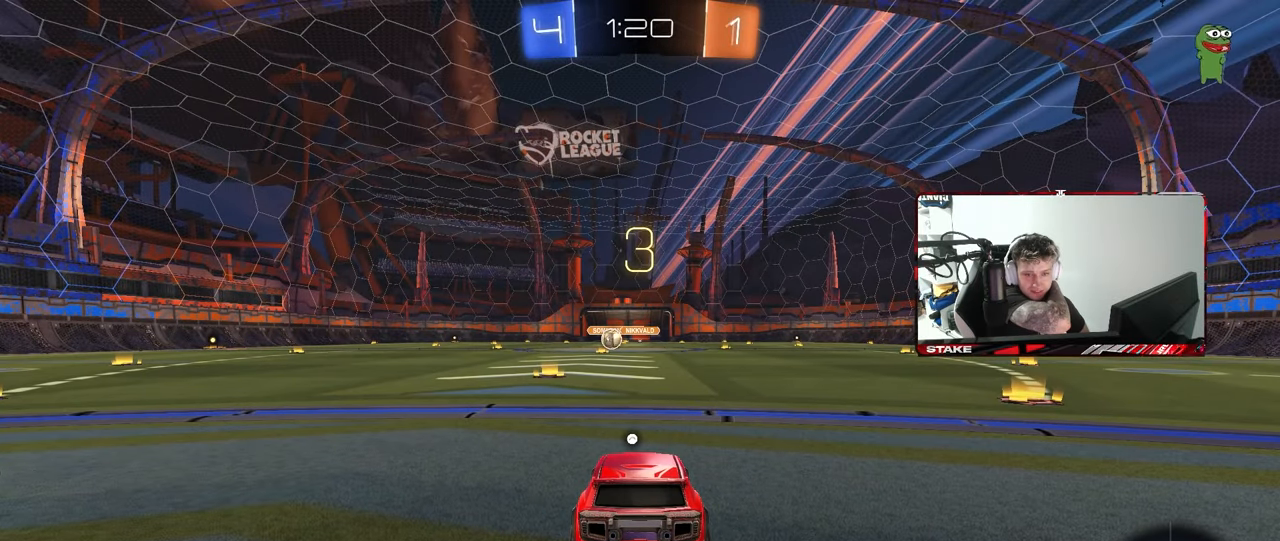
{"keys": [], "mouse": [], "mouse_move": "still", "events": []}
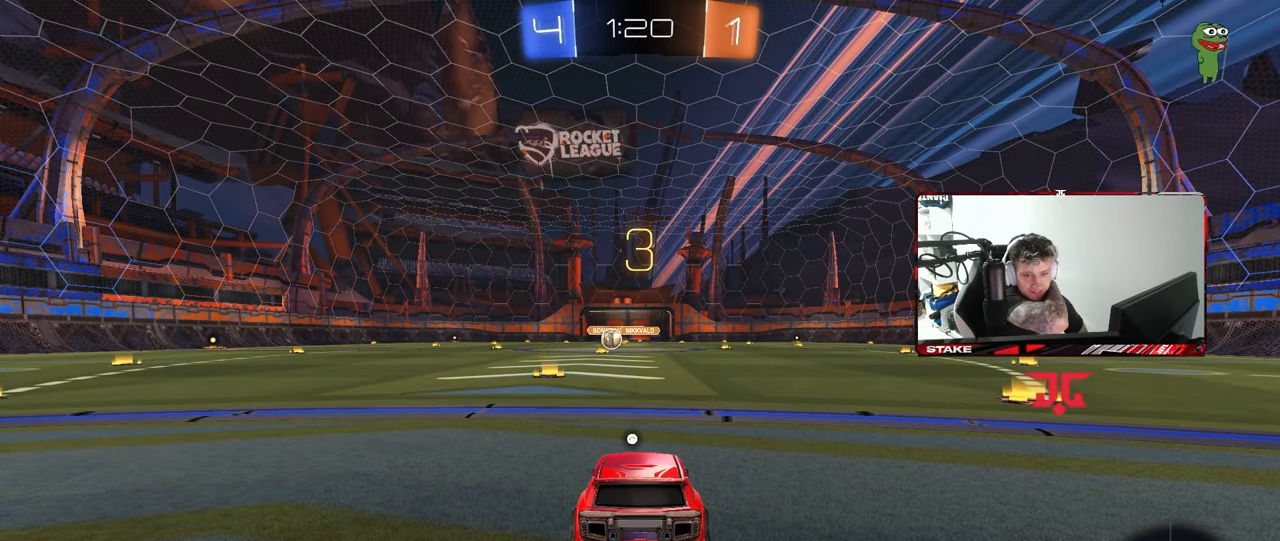
{"keys": [], "mouse": [], "mouse_move": "still", "events": []}
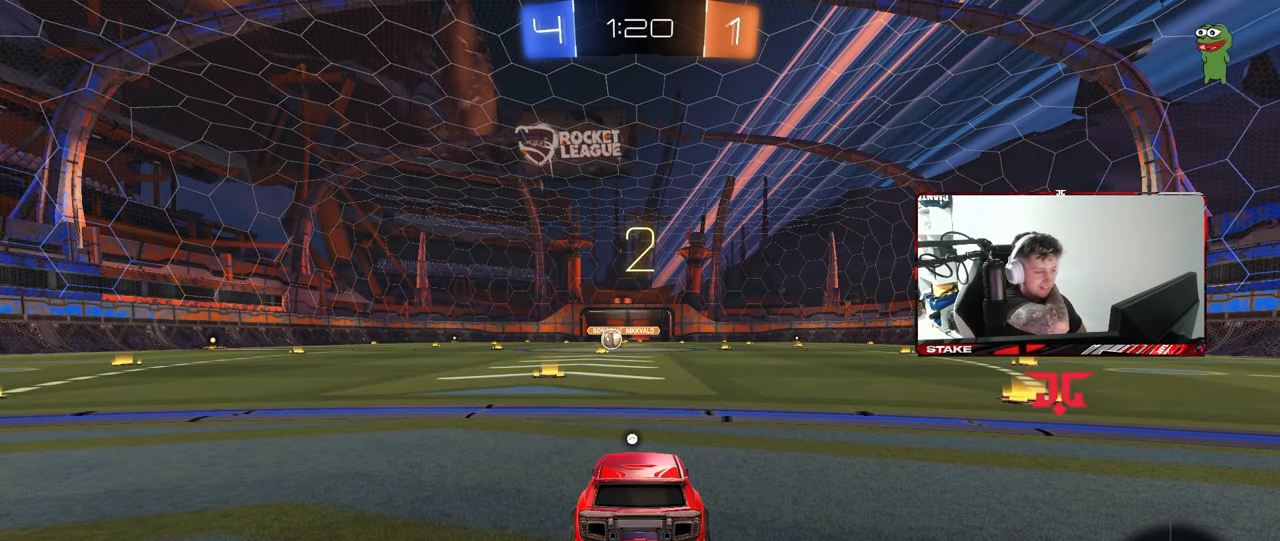
{"keys": [], "mouse": [], "mouse_move": "still", "events": []}